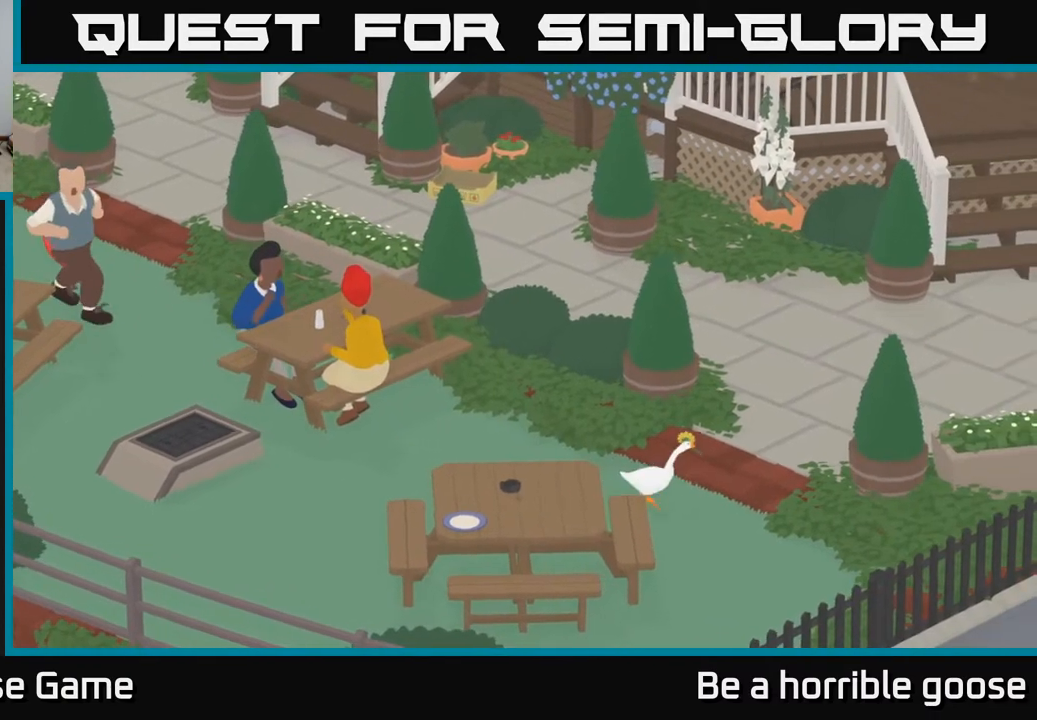
Gameplay with a controller (Xbox layout); each line is a JSON object with the inputs held at the frame after it. "events" lists button and stick changes between this image and that frame as [ms after this image, input, new state], when the widget could be followed in between.
{"buttons": ["A"], "left_stick": "up-right", "right_stick": "center", "events": [[33, "A", "down"], [500, "left_stick", "up-right"]]}
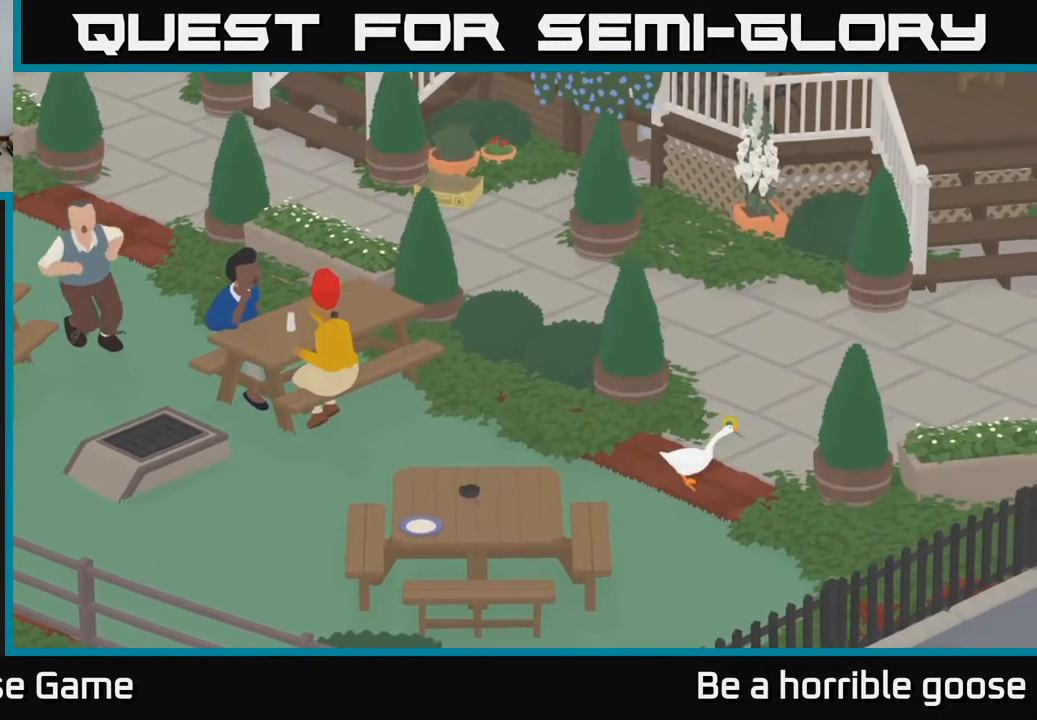
{"buttons": ["A"], "left_stick": "up-right", "right_stick": "center", "events": []}
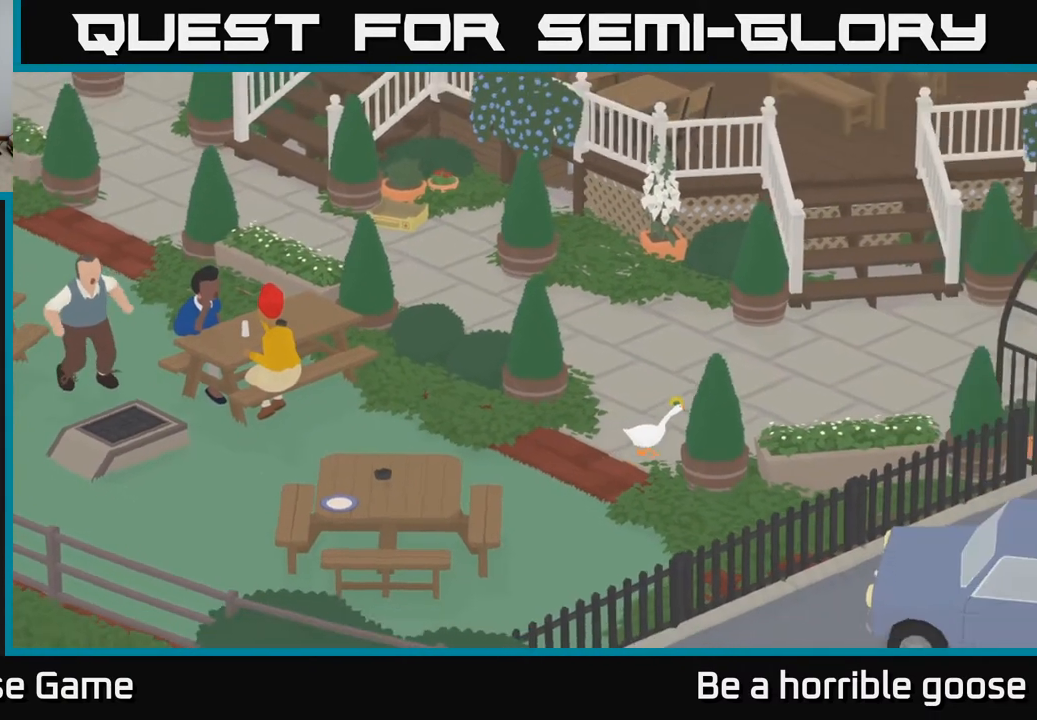
{"buttons": ["A"], "left_stick": "right", "right_stick": "center", "events": [[233, "left_stick", "right"]]}
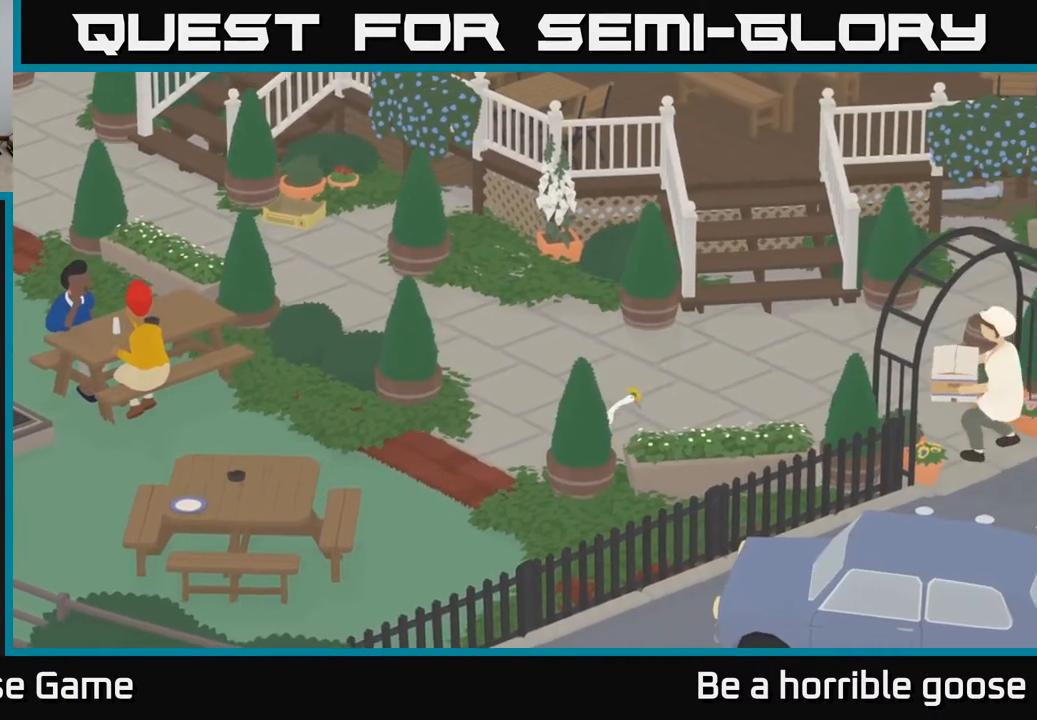
{"buttons": [], "left_stick": "center", "right_stick": "center", "events": [[267, "left_stick", "up-right"], [317, "A", "up"], [383, "left_stick", "center"]]}
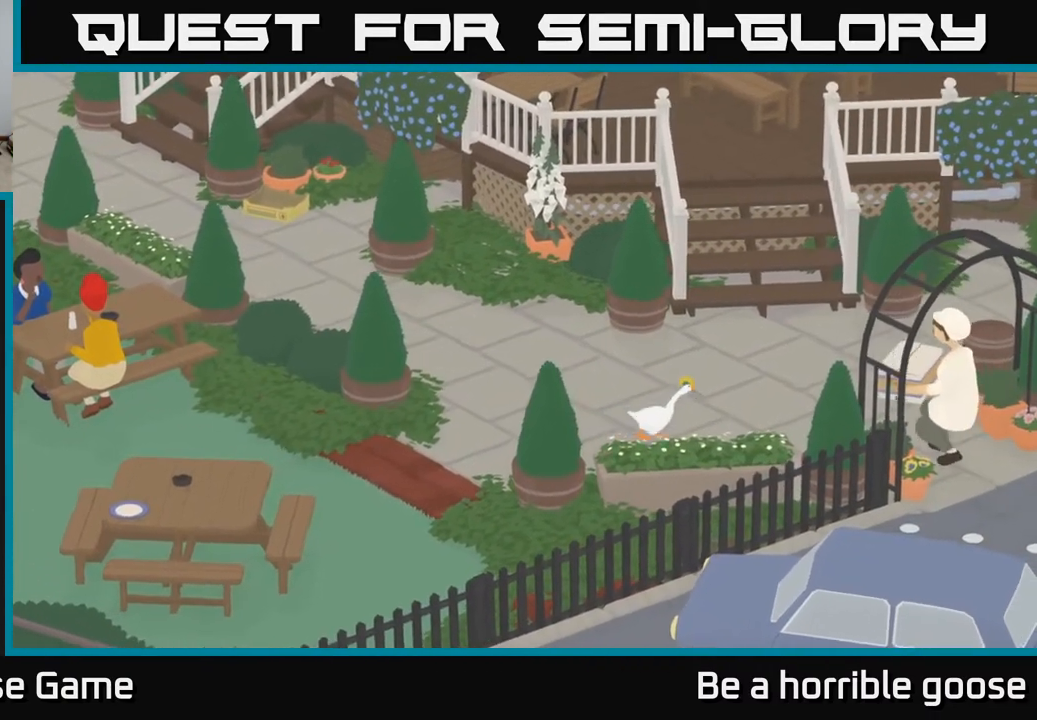
{"buttons": [], "left_stick": "center", "right_stick": "center", "events": []}
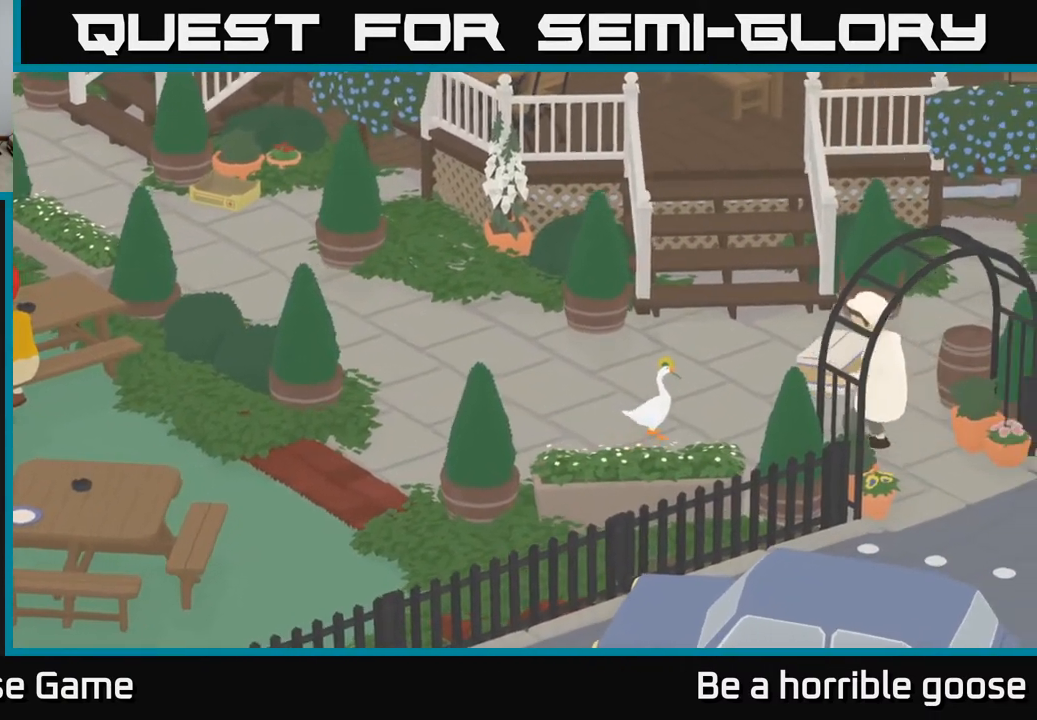
{"buttons": [], "left_stick": "down-left", "right_stick": "center", "events": [[333, "left_stick", "down-left"]]}
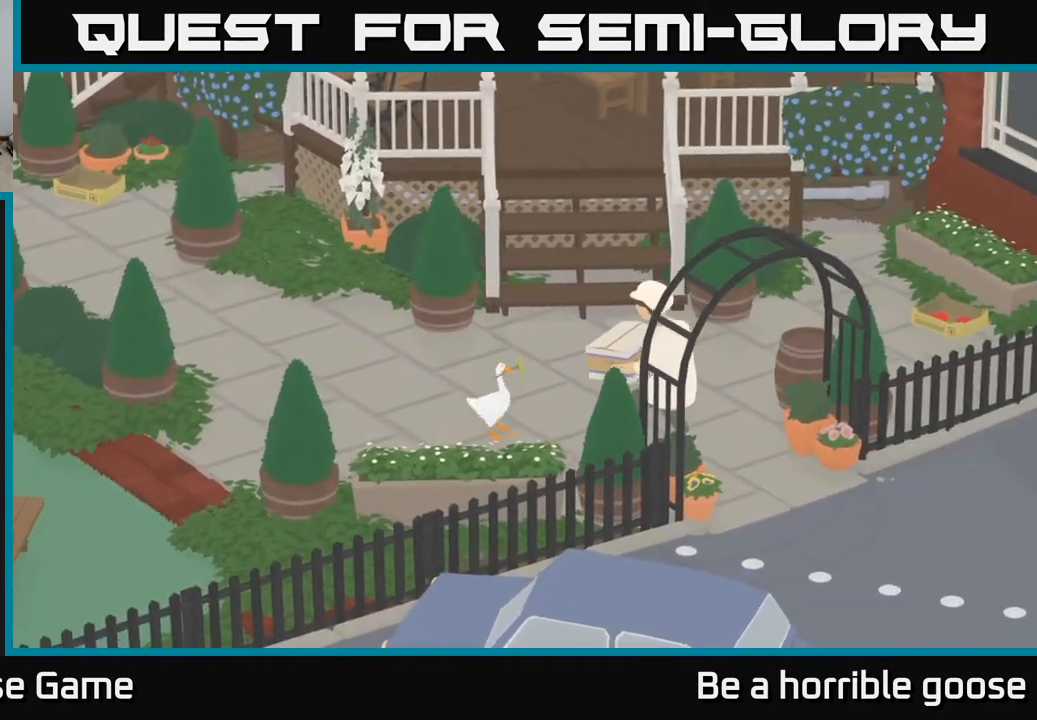
{"buttons": [], "left_stick": "down-right", "right_stick": "center", "events": [[300, "left_stick", "down"], [483, "left_stick", "down-right"]]}
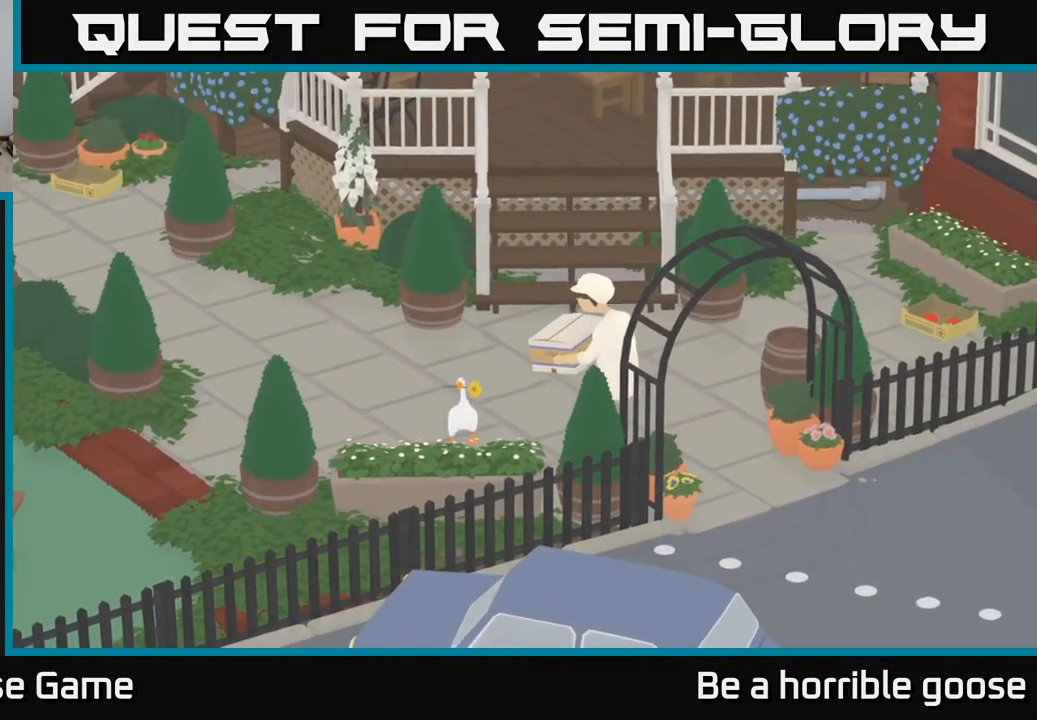
{"buttons": ["A"], "left_stick": "right", "right_stick": "center", "events": [[217, "left_stick", "right"], [267, "A", "down"]]}
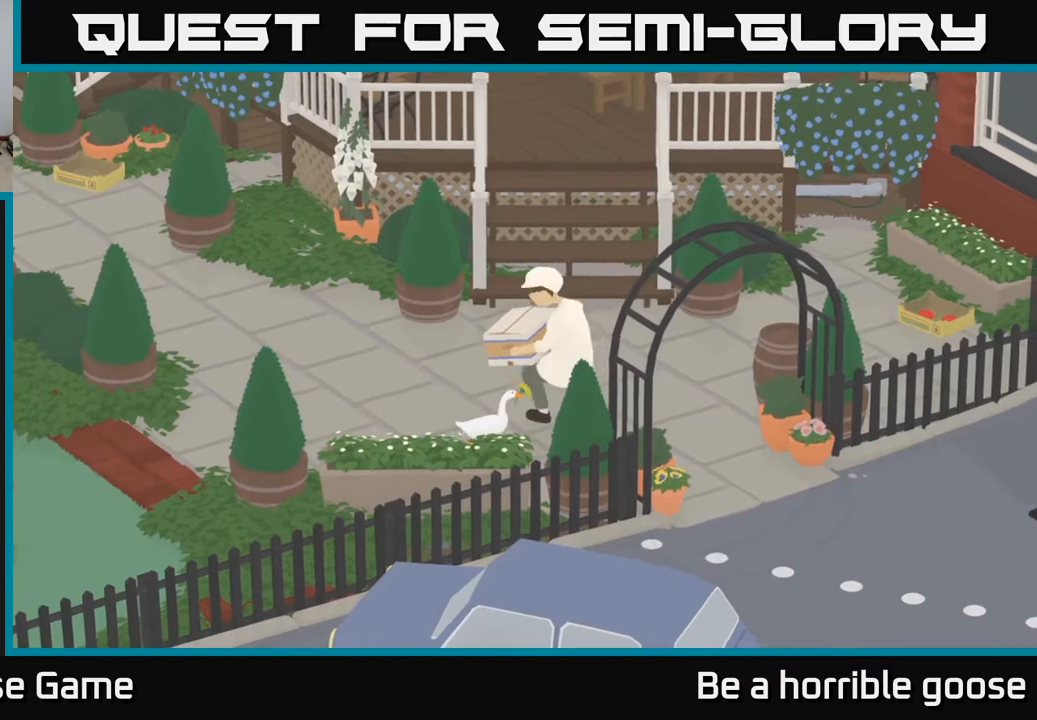
{"buttons": ["A"], "left_stick": "right", "right_stick": "center", "events": []}
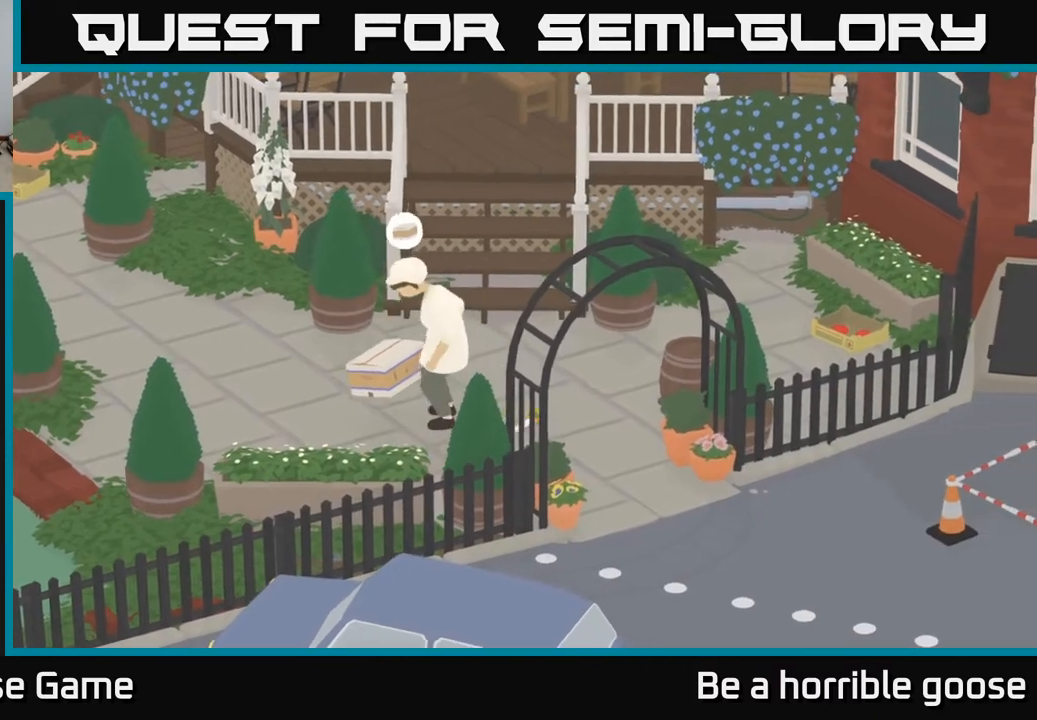
{"buttons": ["A"], "left_stick": "down-right", "right_stick": "center", "events": [[100, "A", "up"], [117, "left_stick", "down-right"], [400, "A", "down"]]}
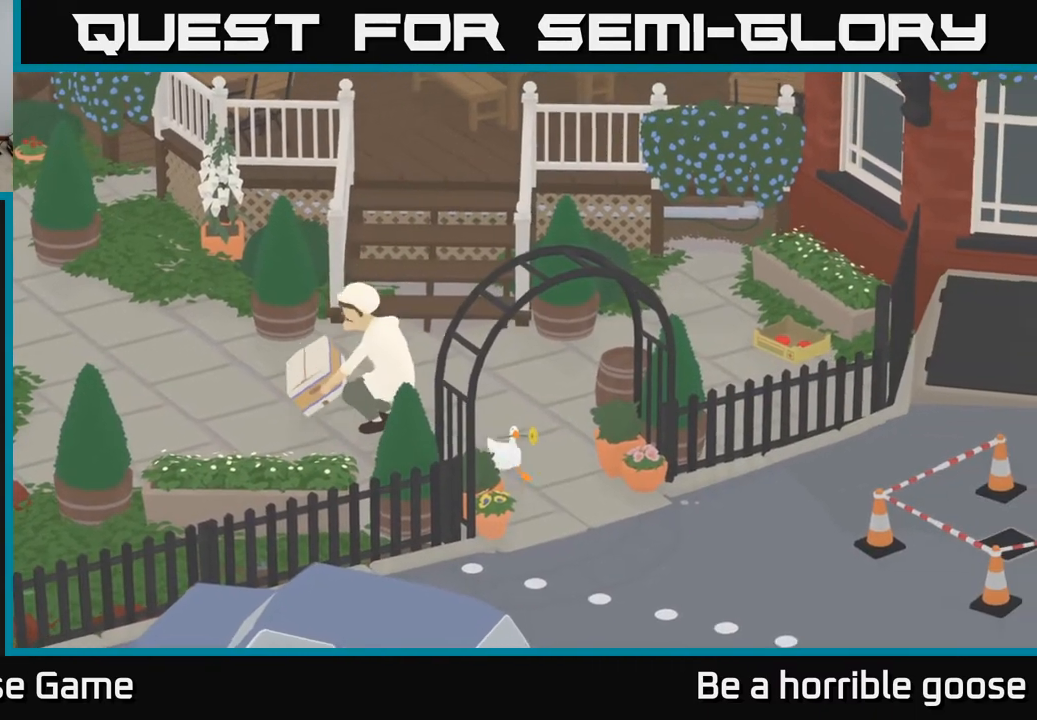
{"buttons": ["A"], "left_stick": "down", "right_stick": "center", "events": [[100, "left_stick", "down"]]}
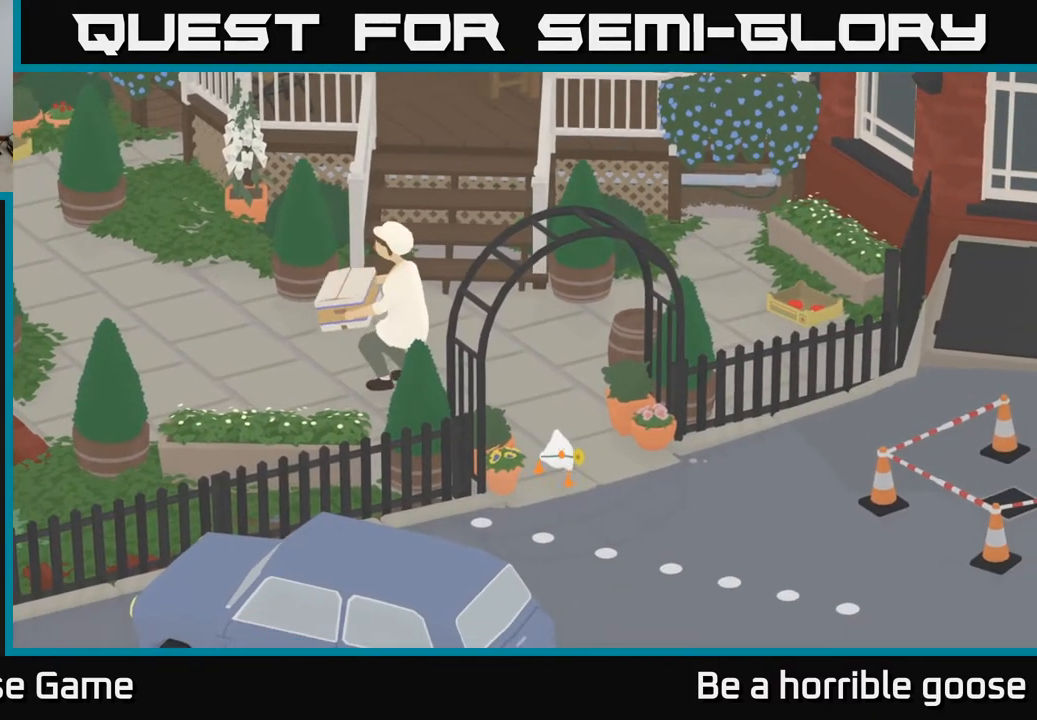
{"buttons": ["A"], "left_stick": "down", "right_stick": "center", "events": []}
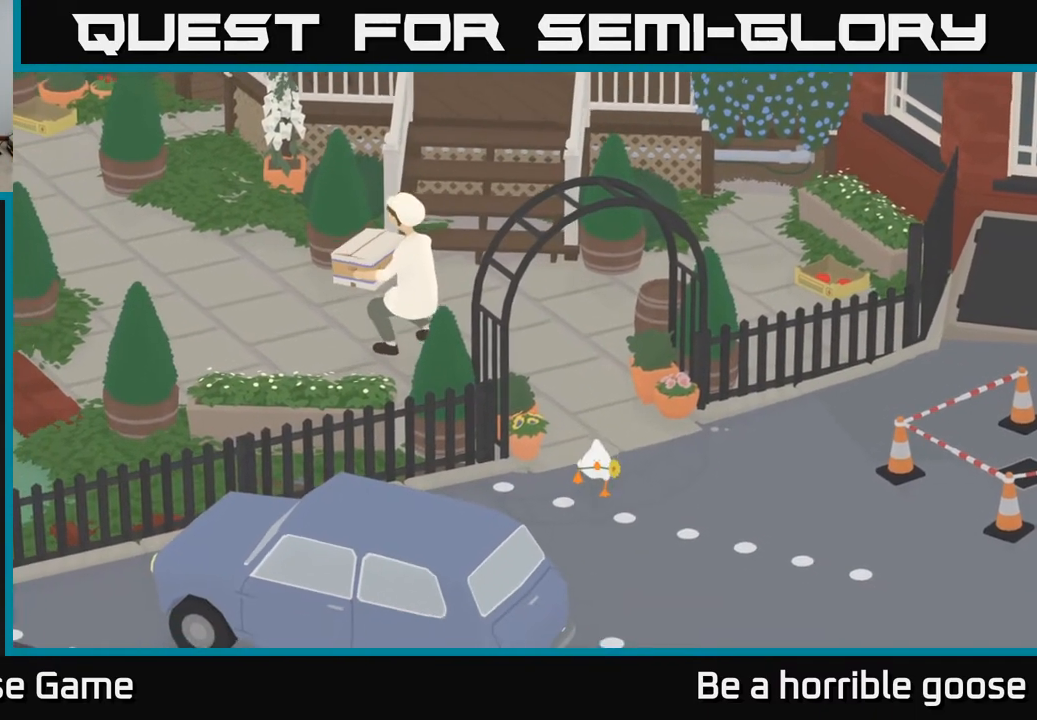
{"buttons": ["A"], "left_stick": "down", "right_stick": "center", "events": []}
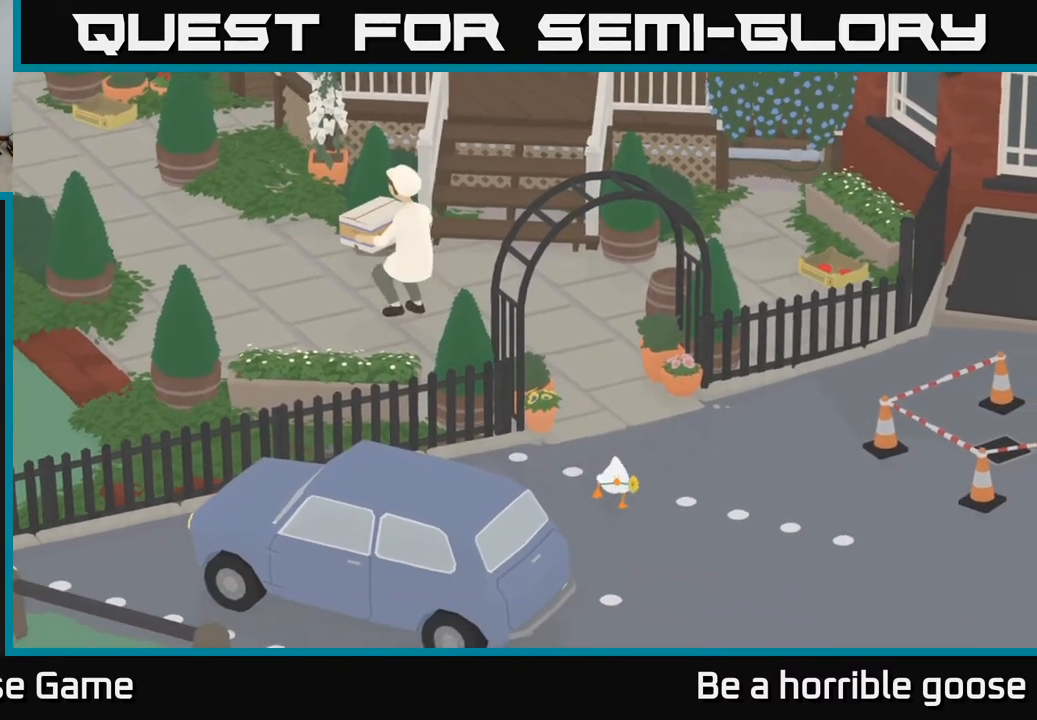
{"buttons": ["A"], "left_stick": "down", "right_stick": "center", "events": []}
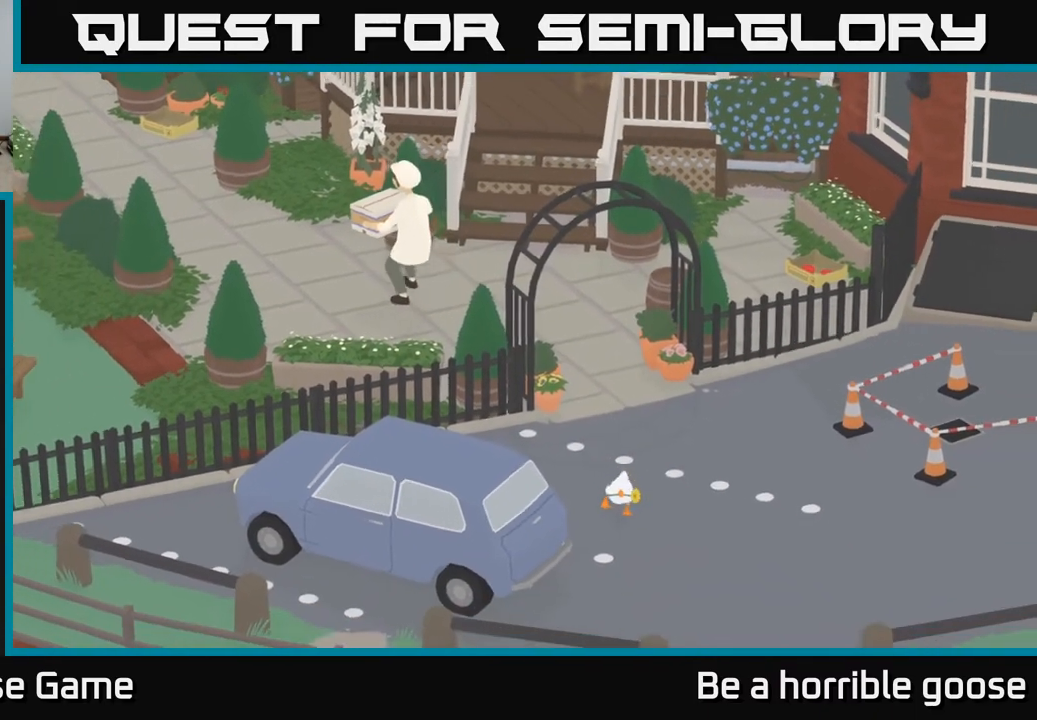
{"buttons": ["A"], "left_stick": "down", "right_stick": "center", "events": []}
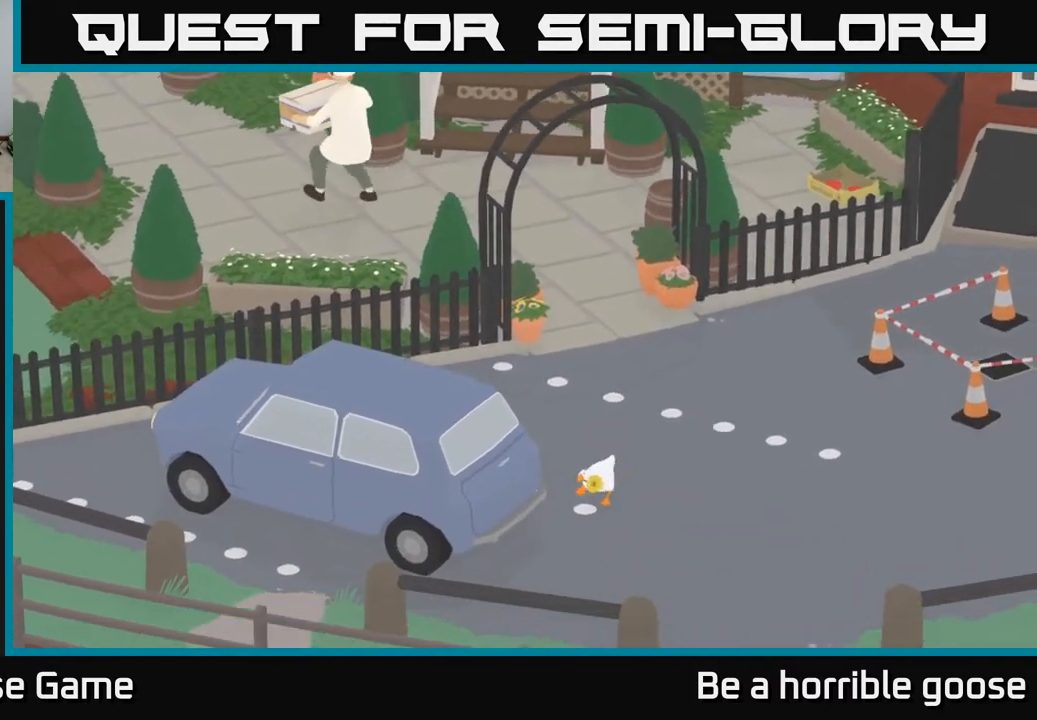
{"buttons": [], "left_stick": "down-right", "right_stick": "center", "events": [[183, "left_stick", "down-right"], [383, "A", "up"]]}
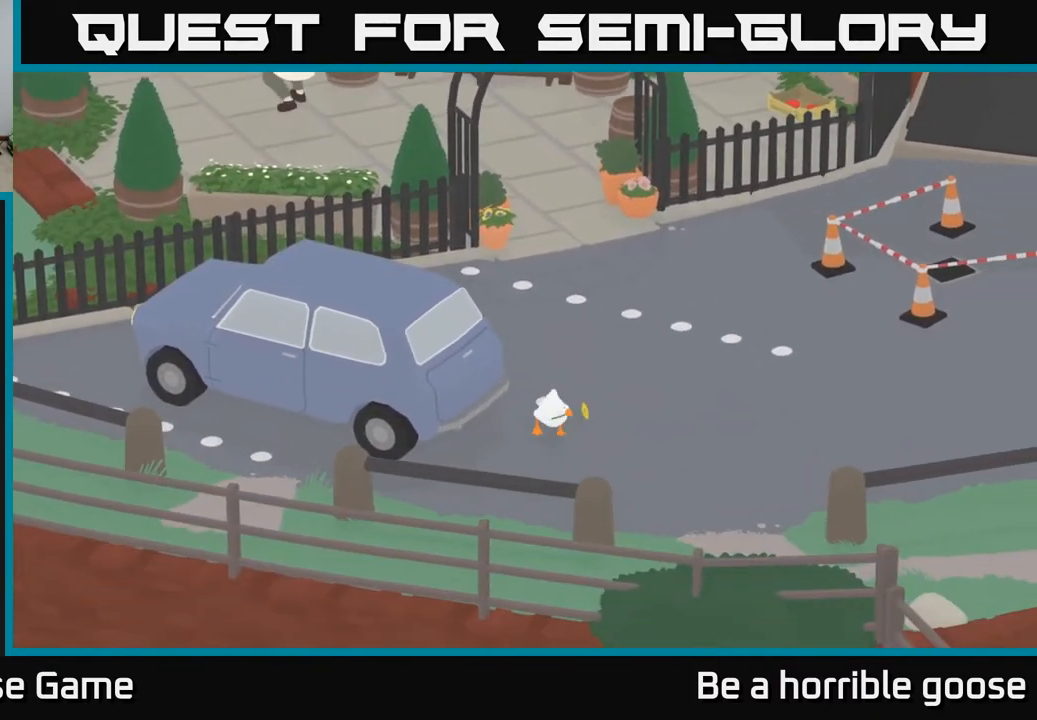
{"buttons": ["A"], "left_stick": "down-right", "right_stick": "center", "events": [[33, "A", "down"]]}
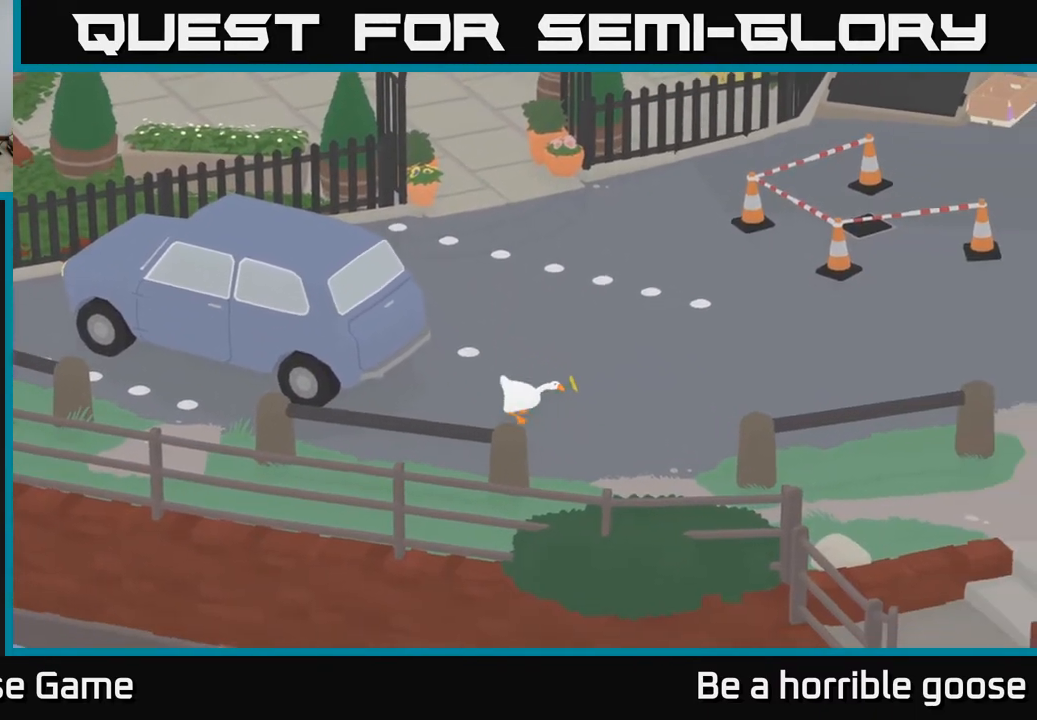
{"buttons": ["A"], "left_stick": "right", "right_stick": "center", "events": [[200, "left_stick", "right"]]}
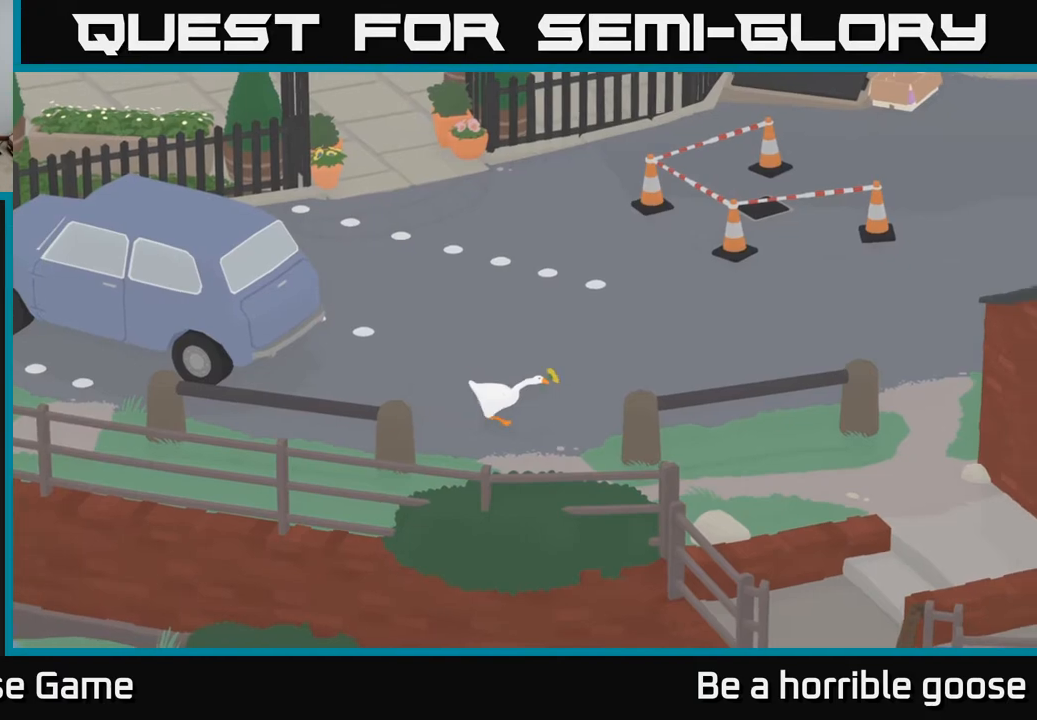
{"buttons": ["A"], "left_stick": "right", "right_stick": "center", "events": [[167, "A", "up"], [267, "A", "down"]]}
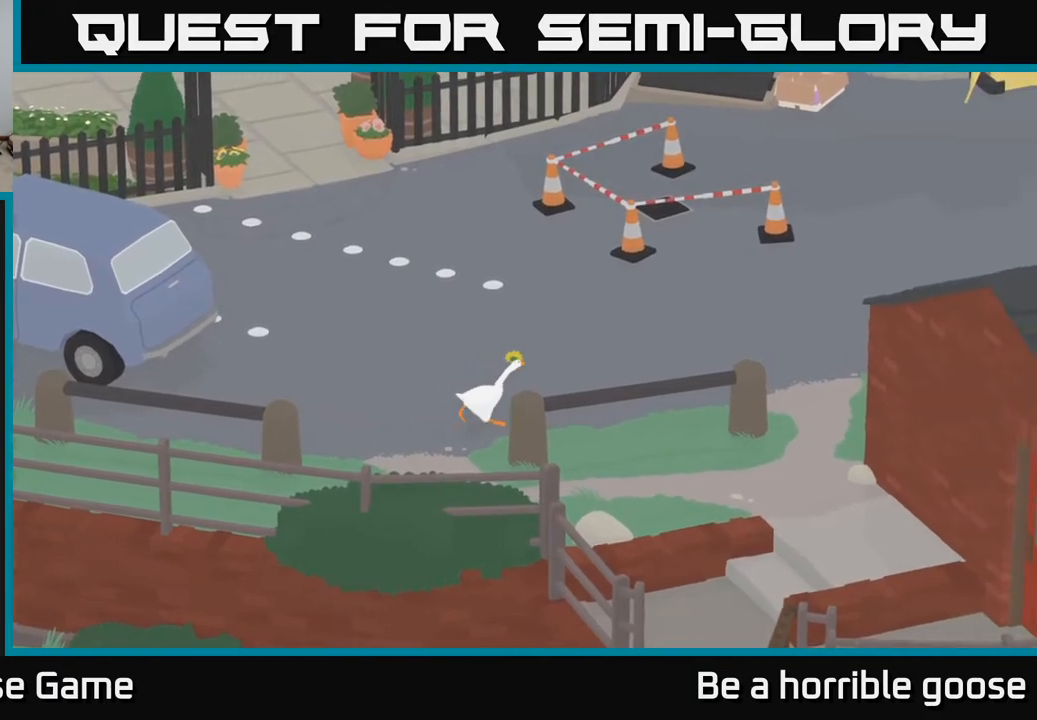
{"buttons": ["A"], "left_stick": "right", "right_stick": "center", "events": []}
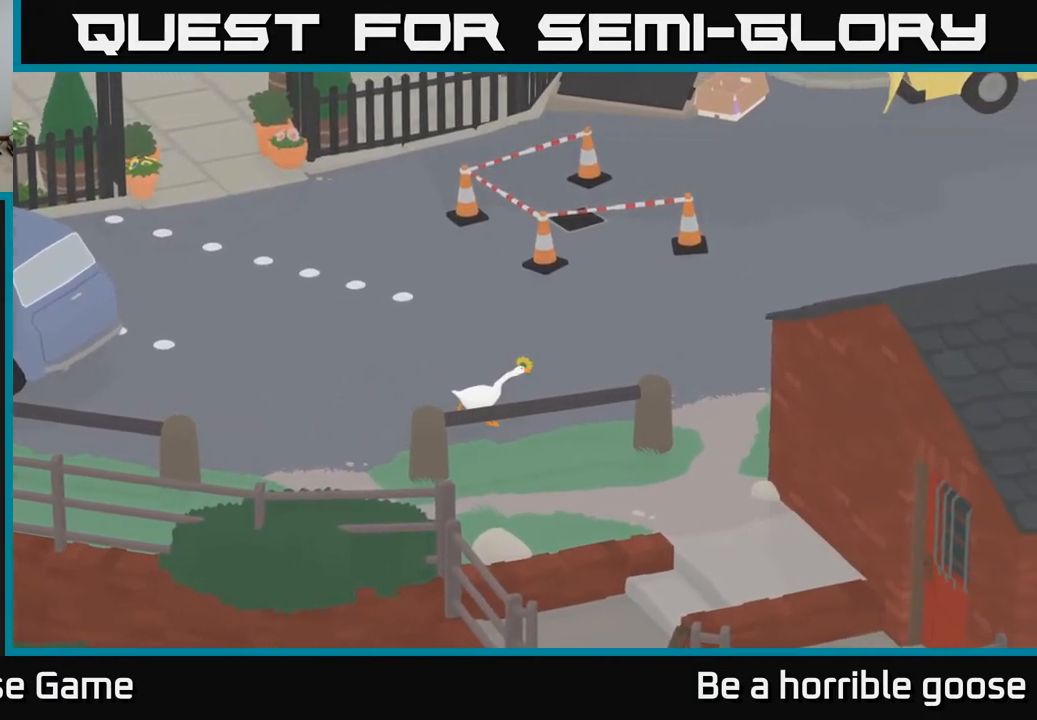
{"buttons": ["A"], "left_stick": "right", "right_stick": "center", "events": []}
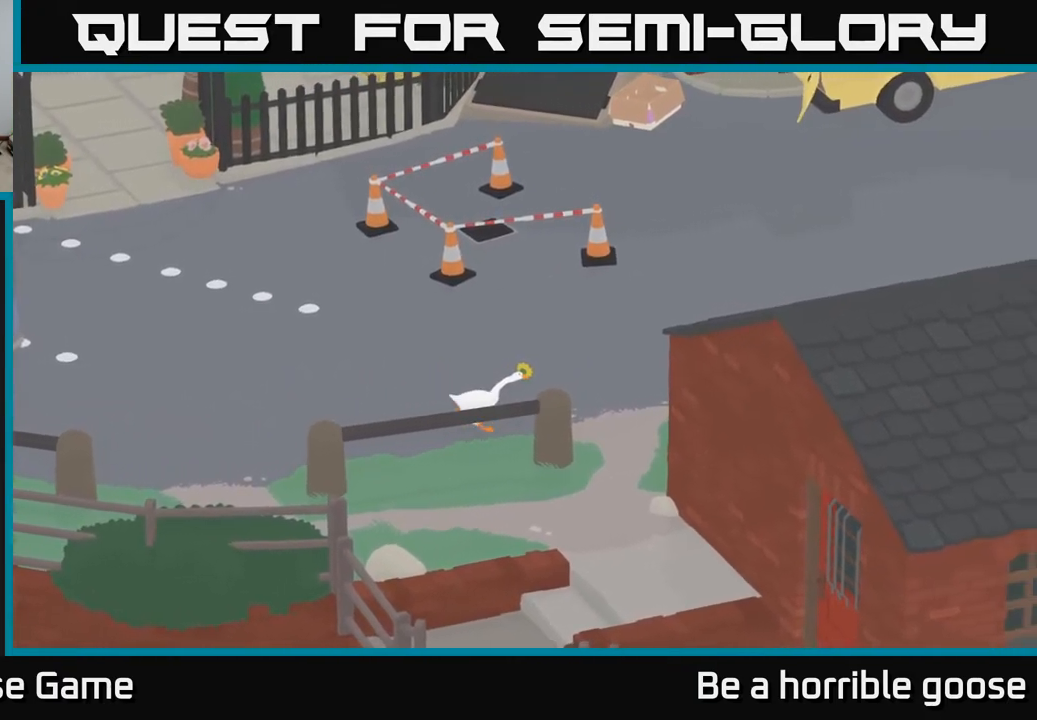
{"buttons": [], "left_stick": "down", "right_stick": "center", "events": [[183, "left_stick", "down-right"], [333, "left_stick", "down"], [400, "A", "up"]]}
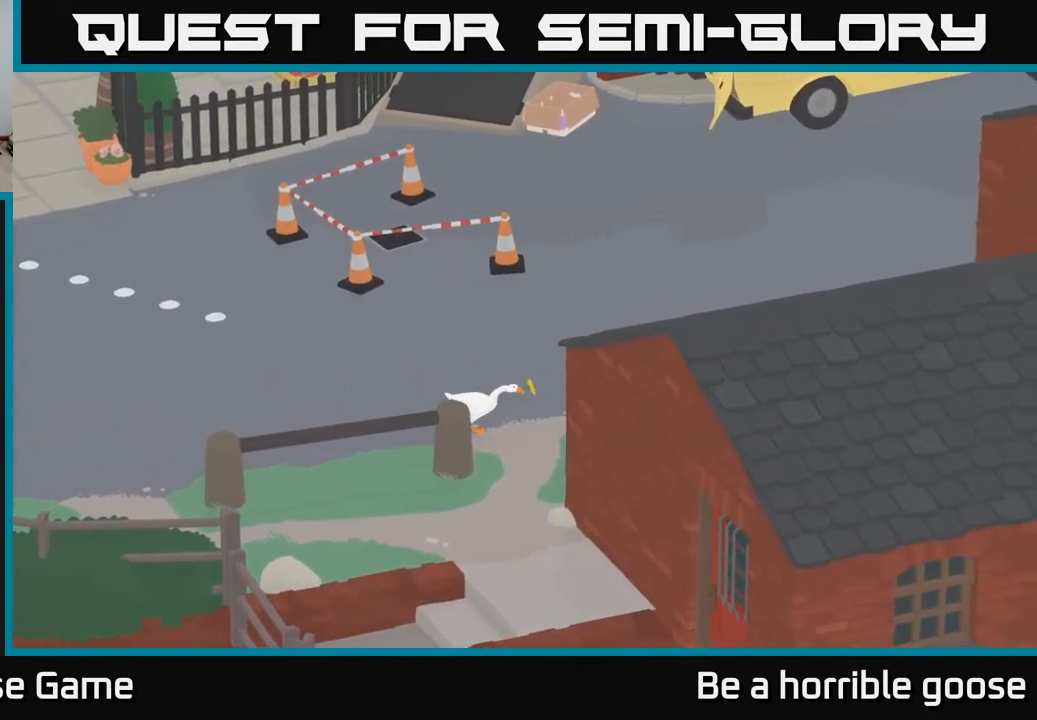
{"buttons": ["A"], "left_stick": "down", "right_stick": "center", "events": [[283, "A", "down"]]}
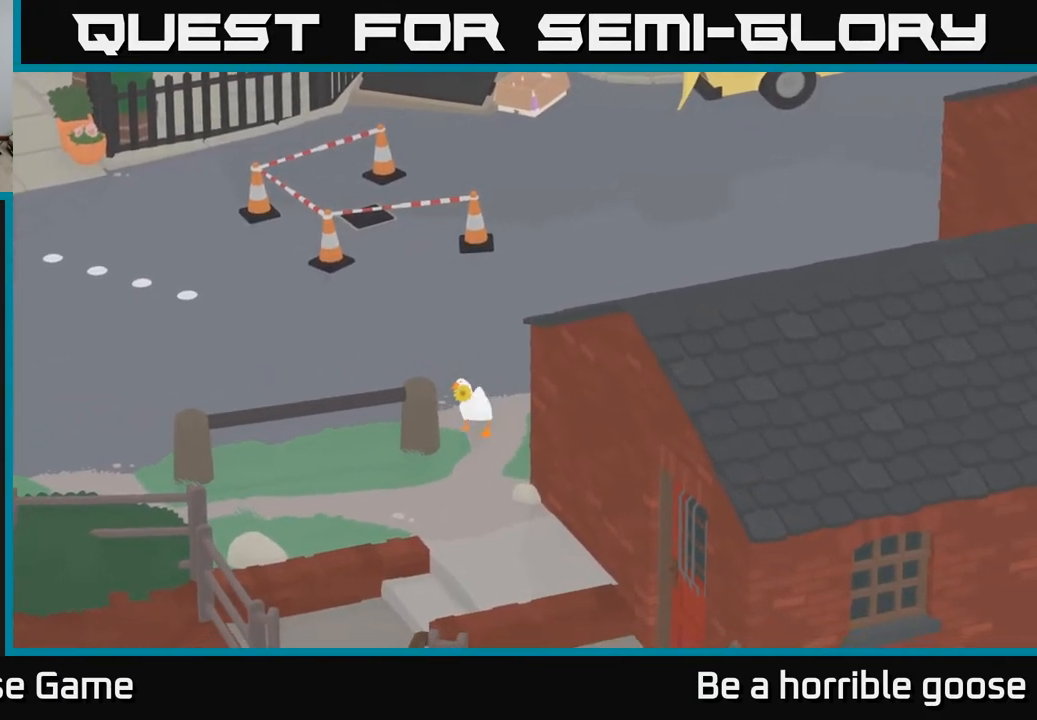
{"buttons": ["A"], "left_stick": "down", "right_stick": "center", "events": []}
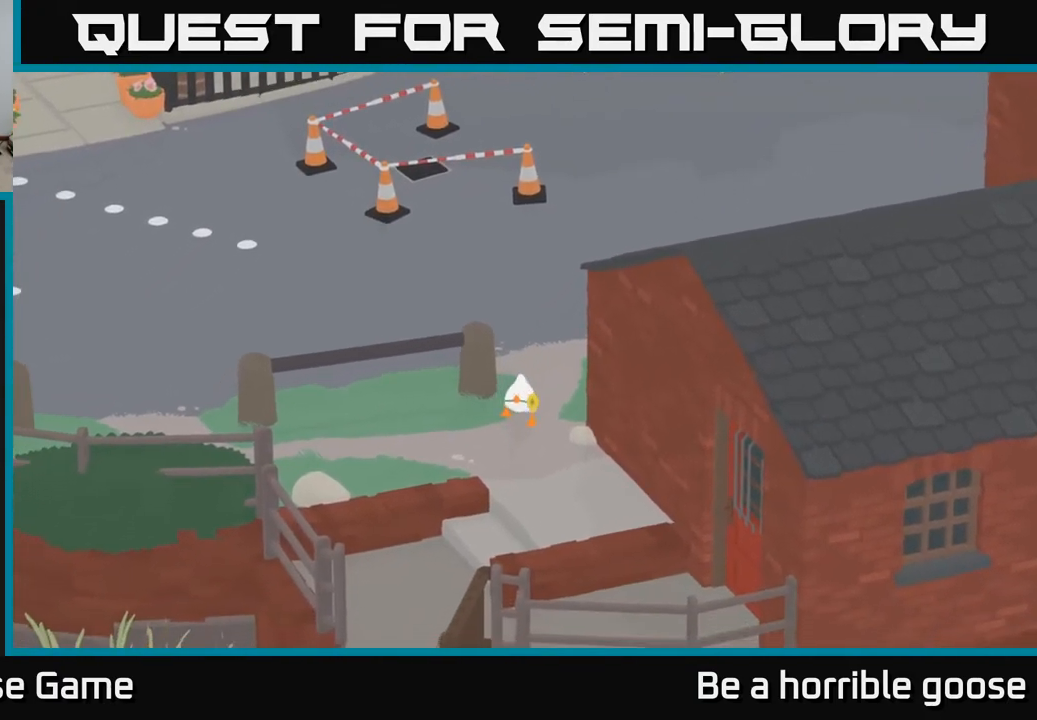
{"buttons": ["A"], "left_stick": "down", "right_stick": "center", "events": []}
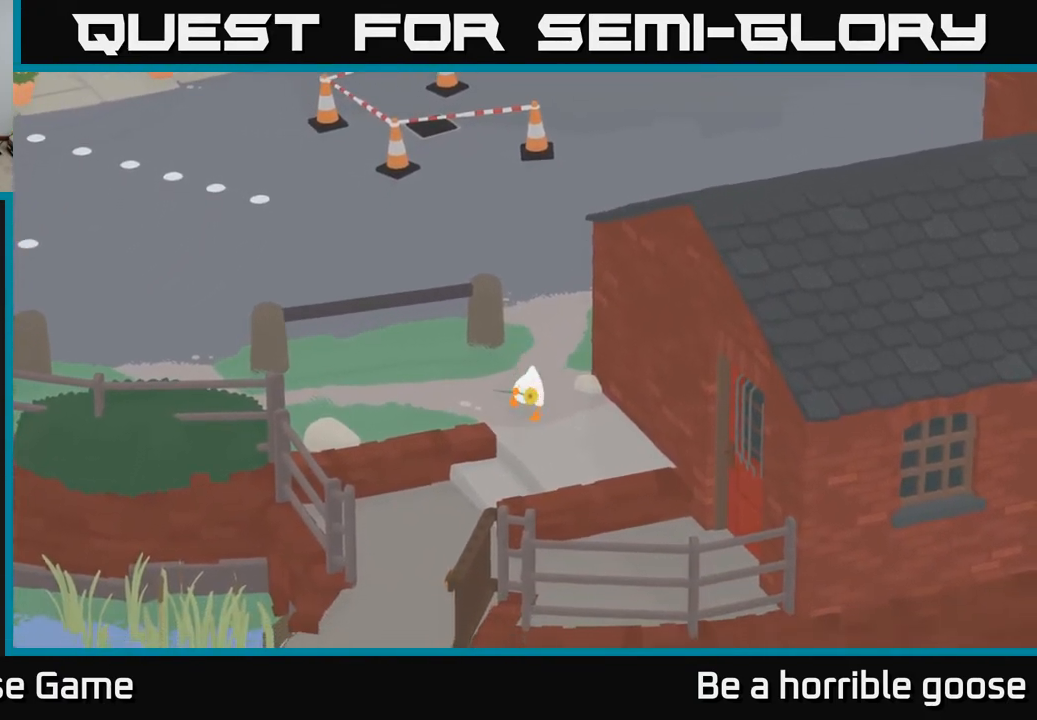
{"buttons": ["A"], "left_stick": "down-left", "right_stick": "center", "events": [[250, "left_stick", "down-left"]]}
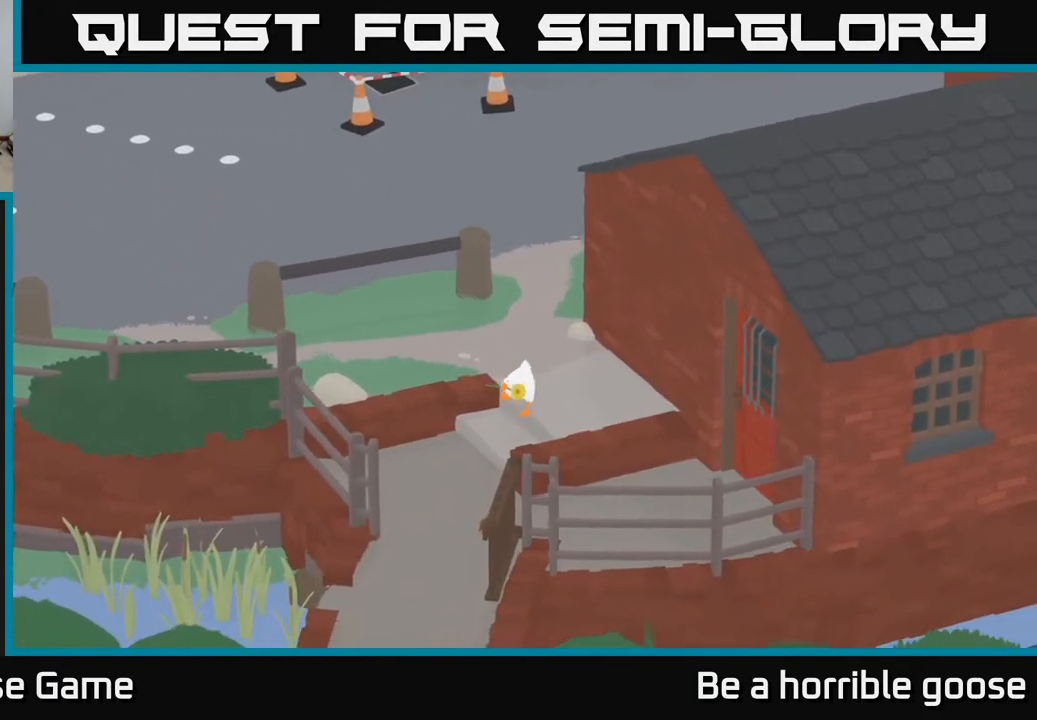
{"buttons": ["A"], "left_stick": "down", "right_stick": "center", "events": [[17, "left_stick", "down"], [183, "left_stick", "down-left"], [400, "left_stick", "down"]]}
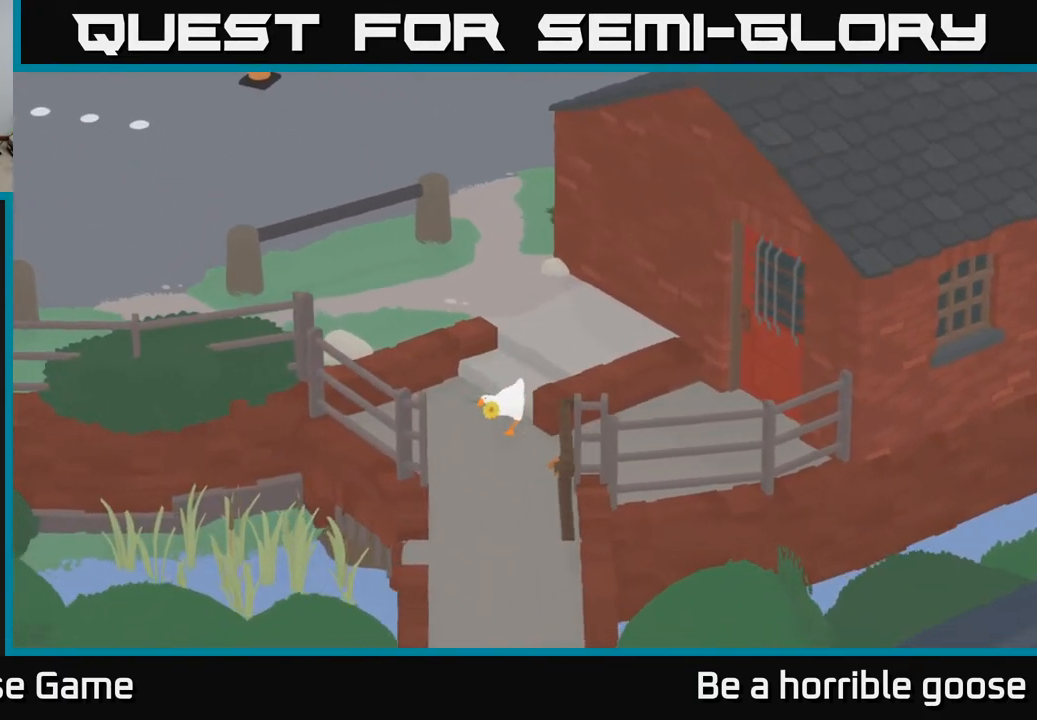
{"buttons": ["A"], "left_stick": "down", "right_stick": "center", "events": [[17, "A", "up"], [283, "A", "down"]]}
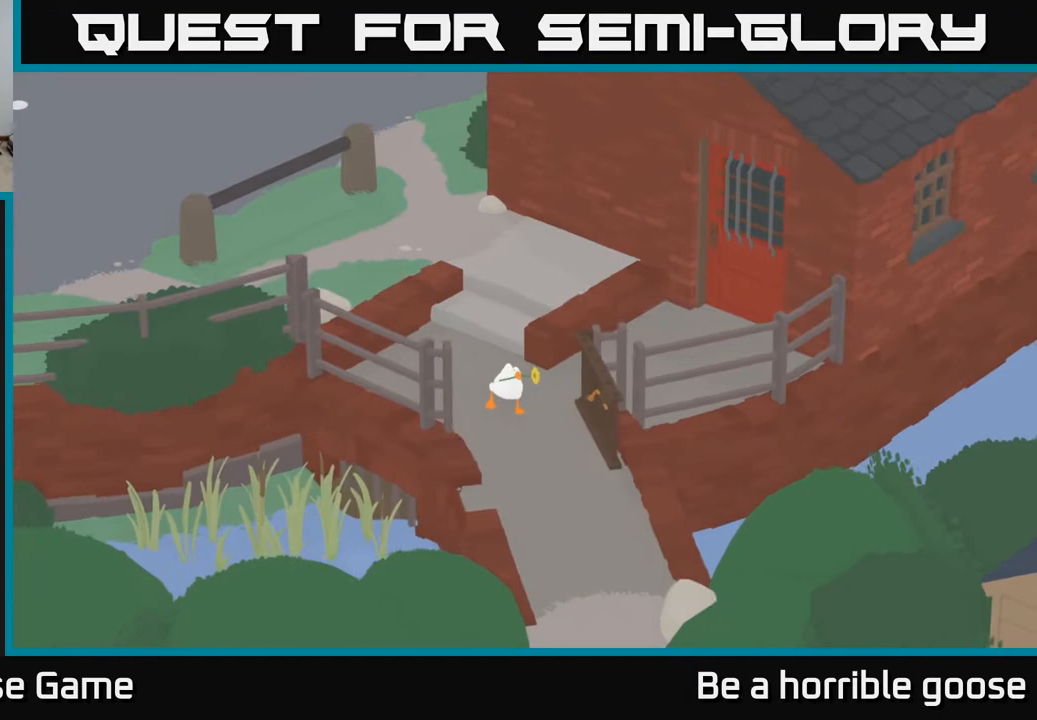
{"buttons": [], "left_stick": "center", "right_stick": "center", "events": [[300, "left_stick", "center"], [317, "A", "up"]]}
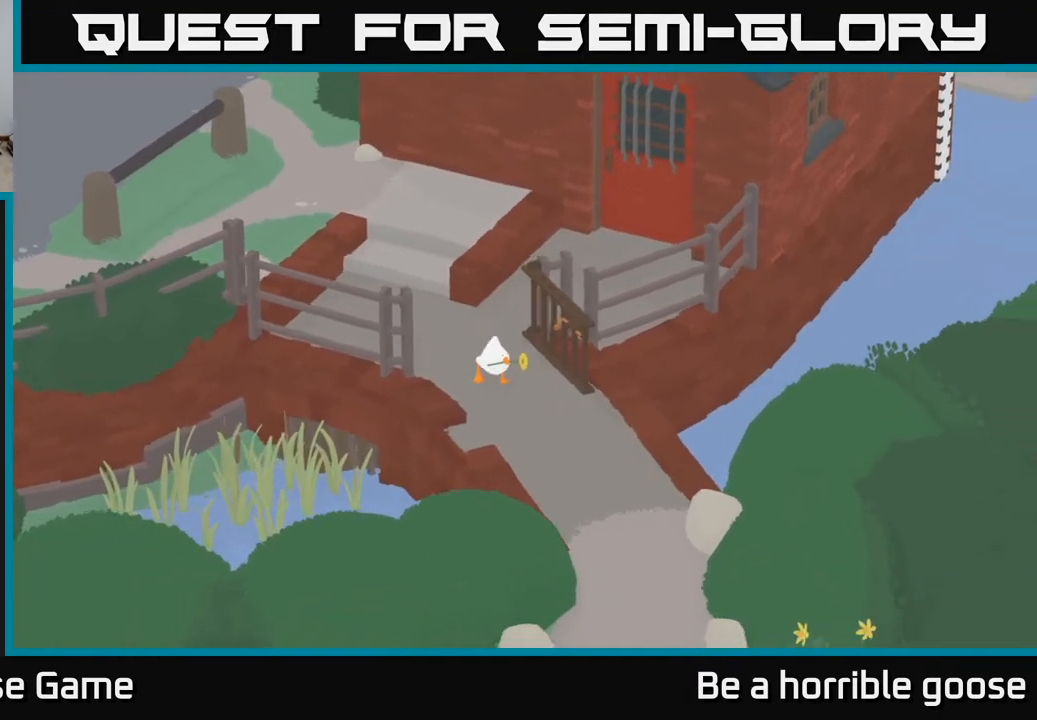
{"buttons": [], "left_stick": "down", "right_stick": "center", "events": [[333, "left_stick", "down"]]}